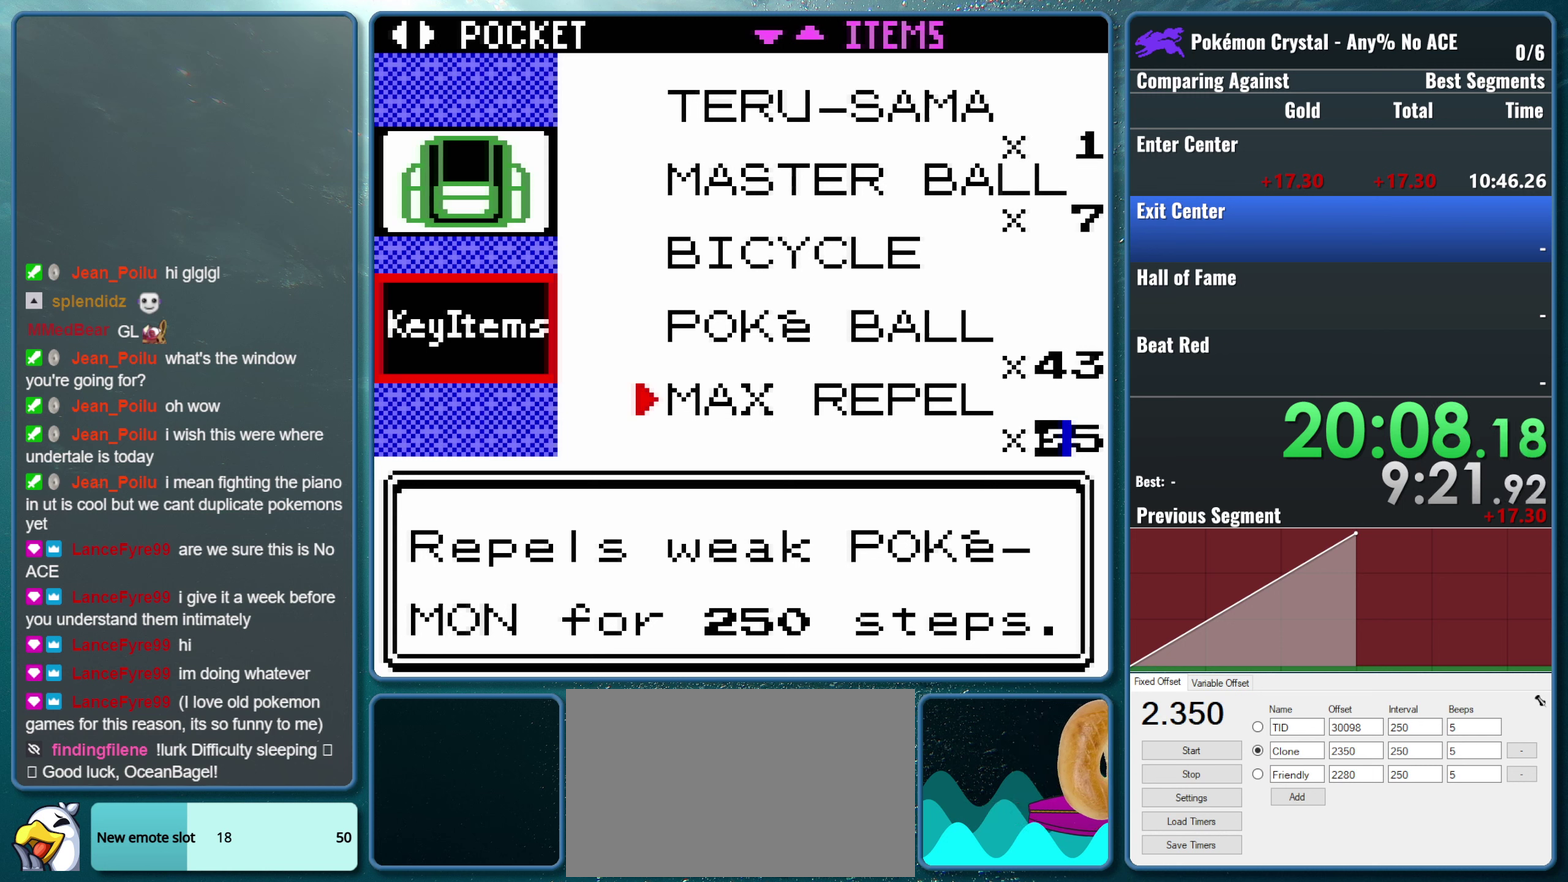
Gameplay with a controller (Nintendo layout); each line is a JSON object with the inputs held at the frame after it. "events" lists button and stick changes between this image and that frame as [ms after this image, input, new state], when the widget could be followed in between. Not read: L3 R3.
{"buttons": ["SELECT"], "events": [[400, "SELECT", "down"]]}
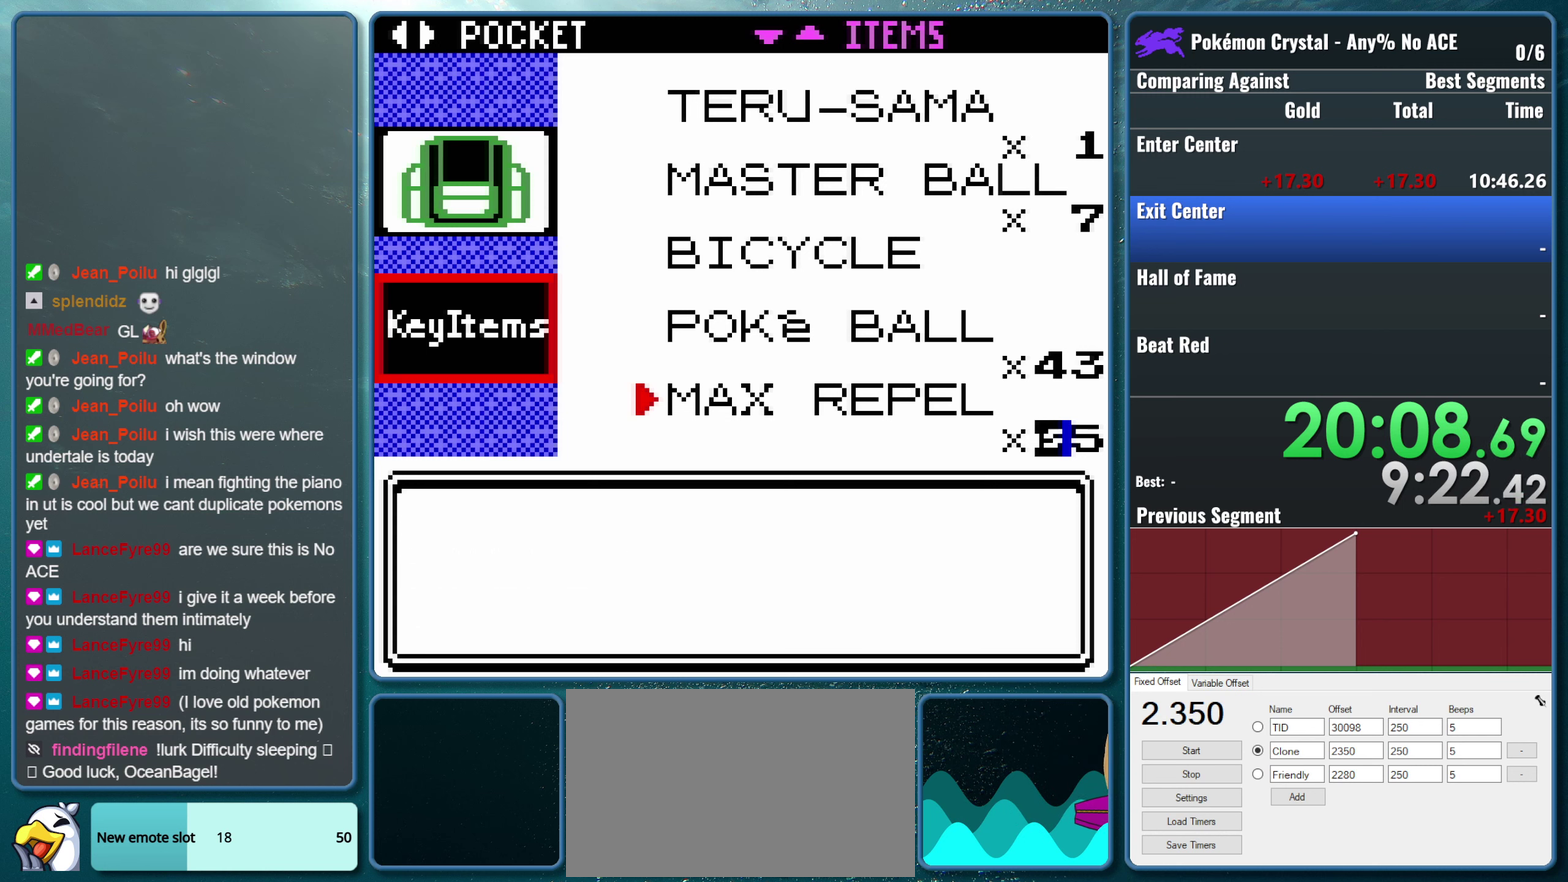
{"buttons": [], "events": [[66, "SELECT", "up"]]}
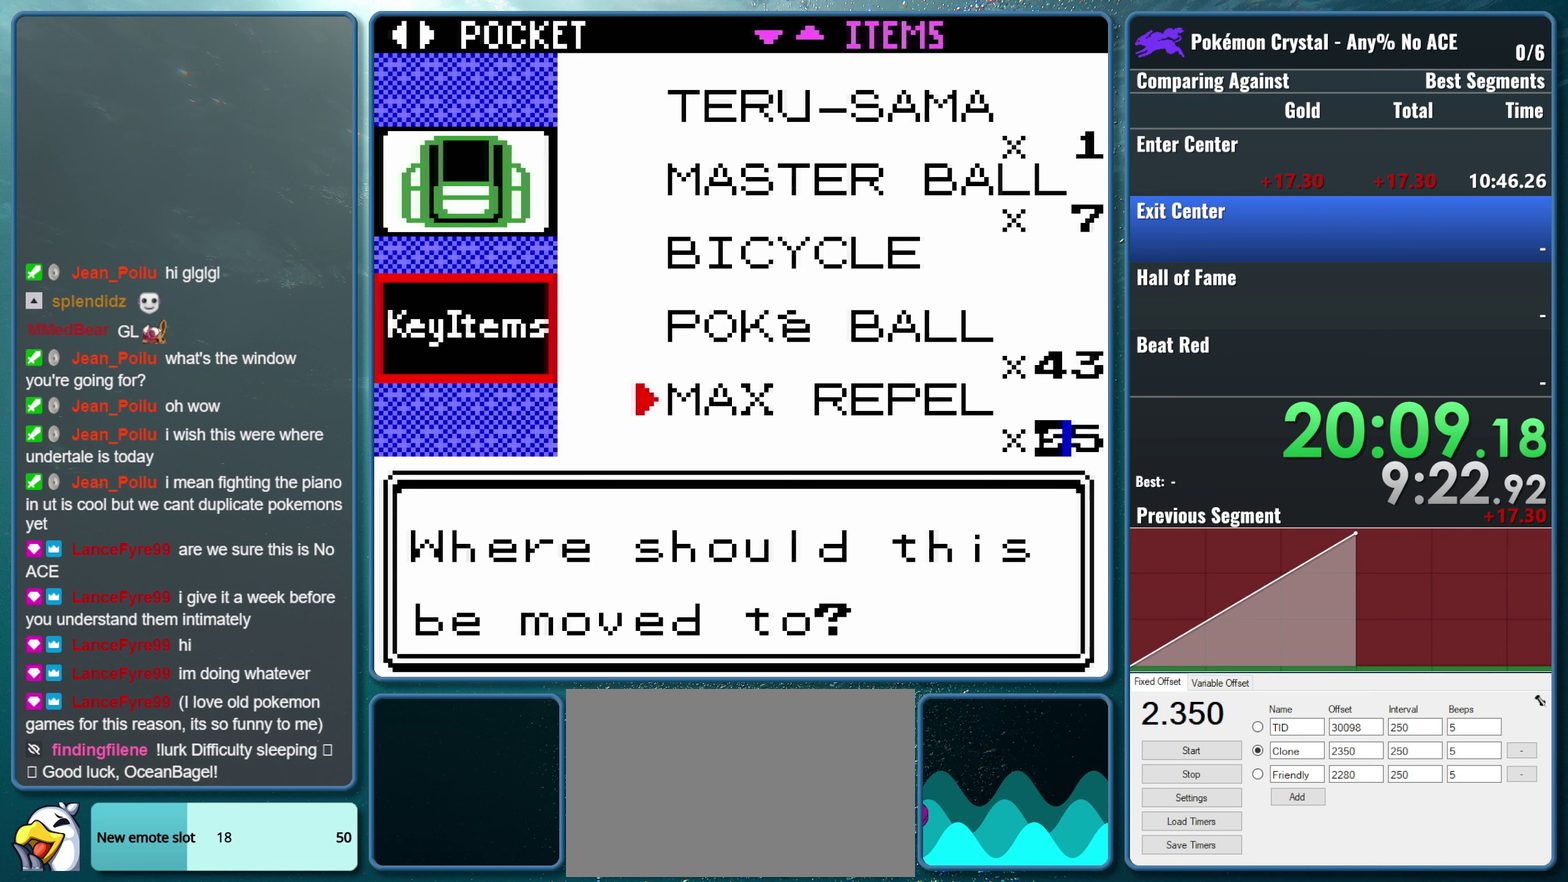
{"buttons": [], "events": []}
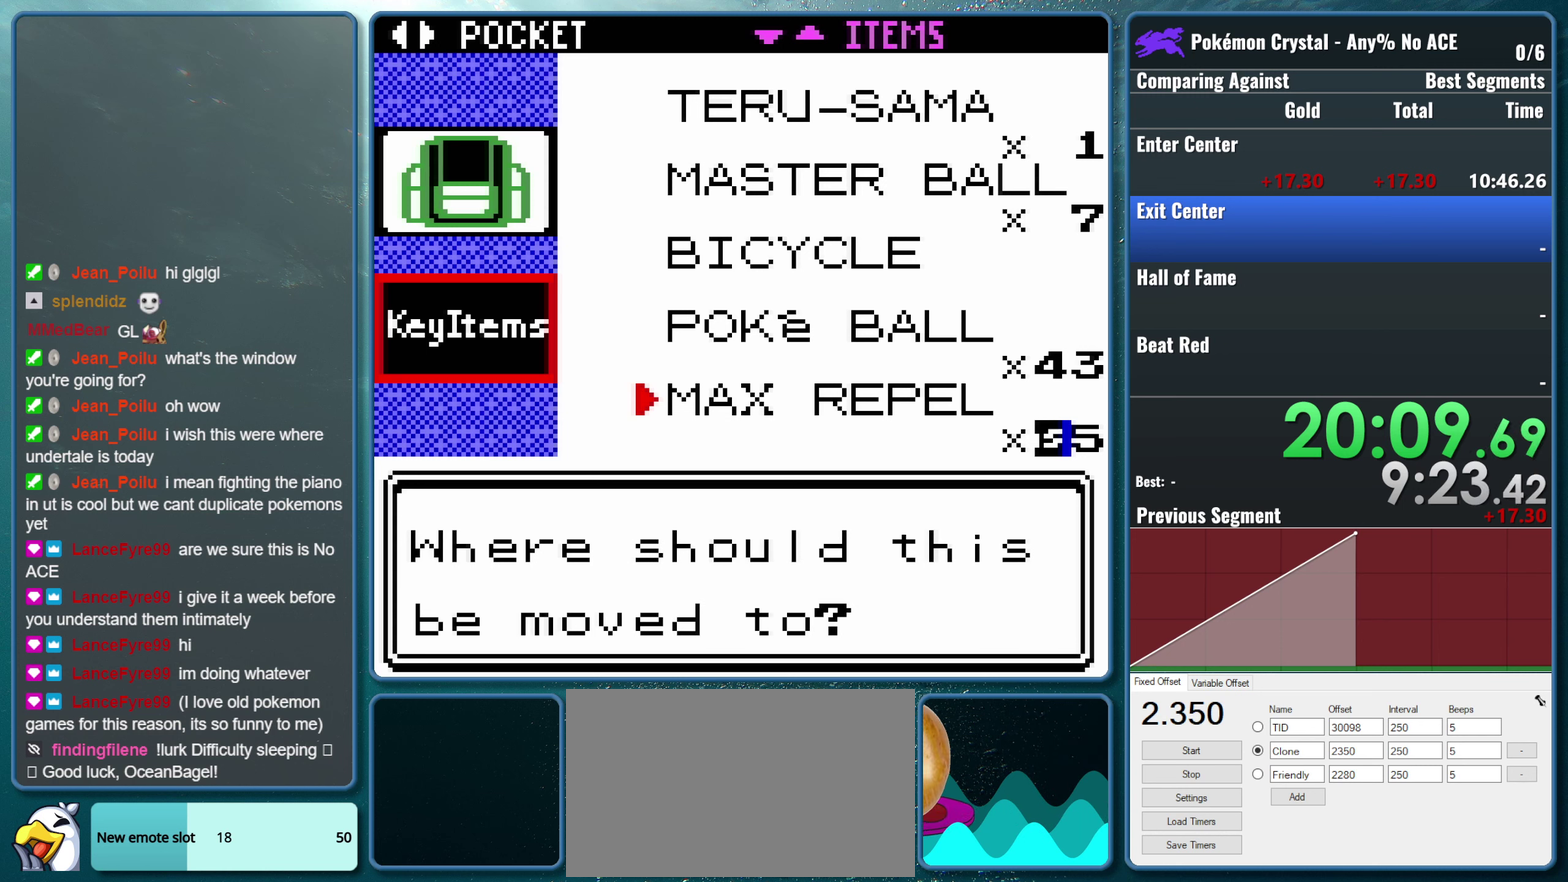
{"buttons": [], "events": []}
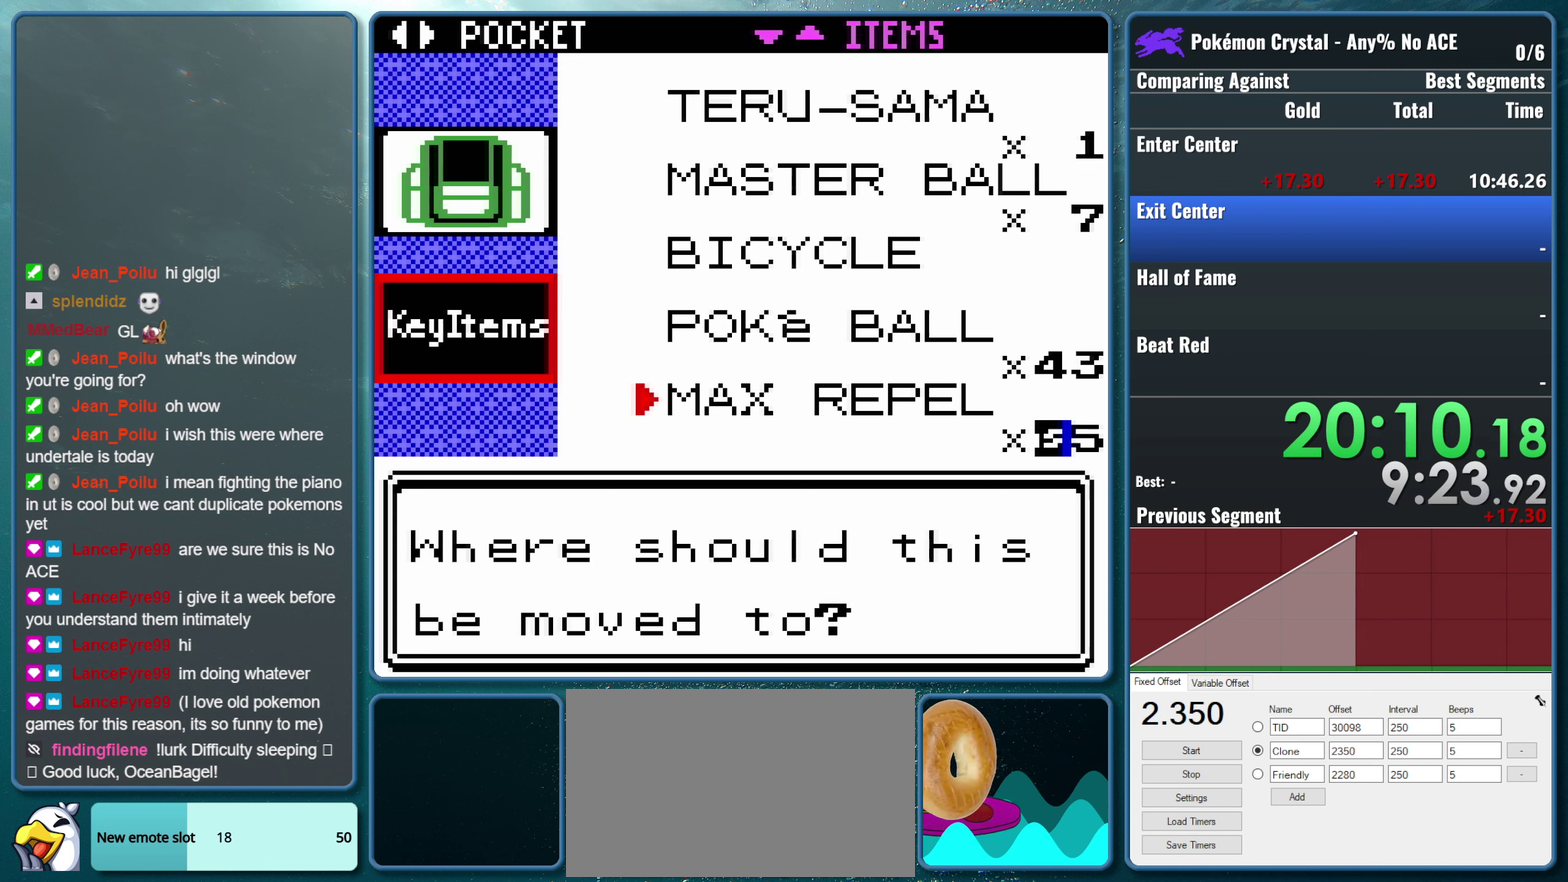
{"buttons": [], "events": []}
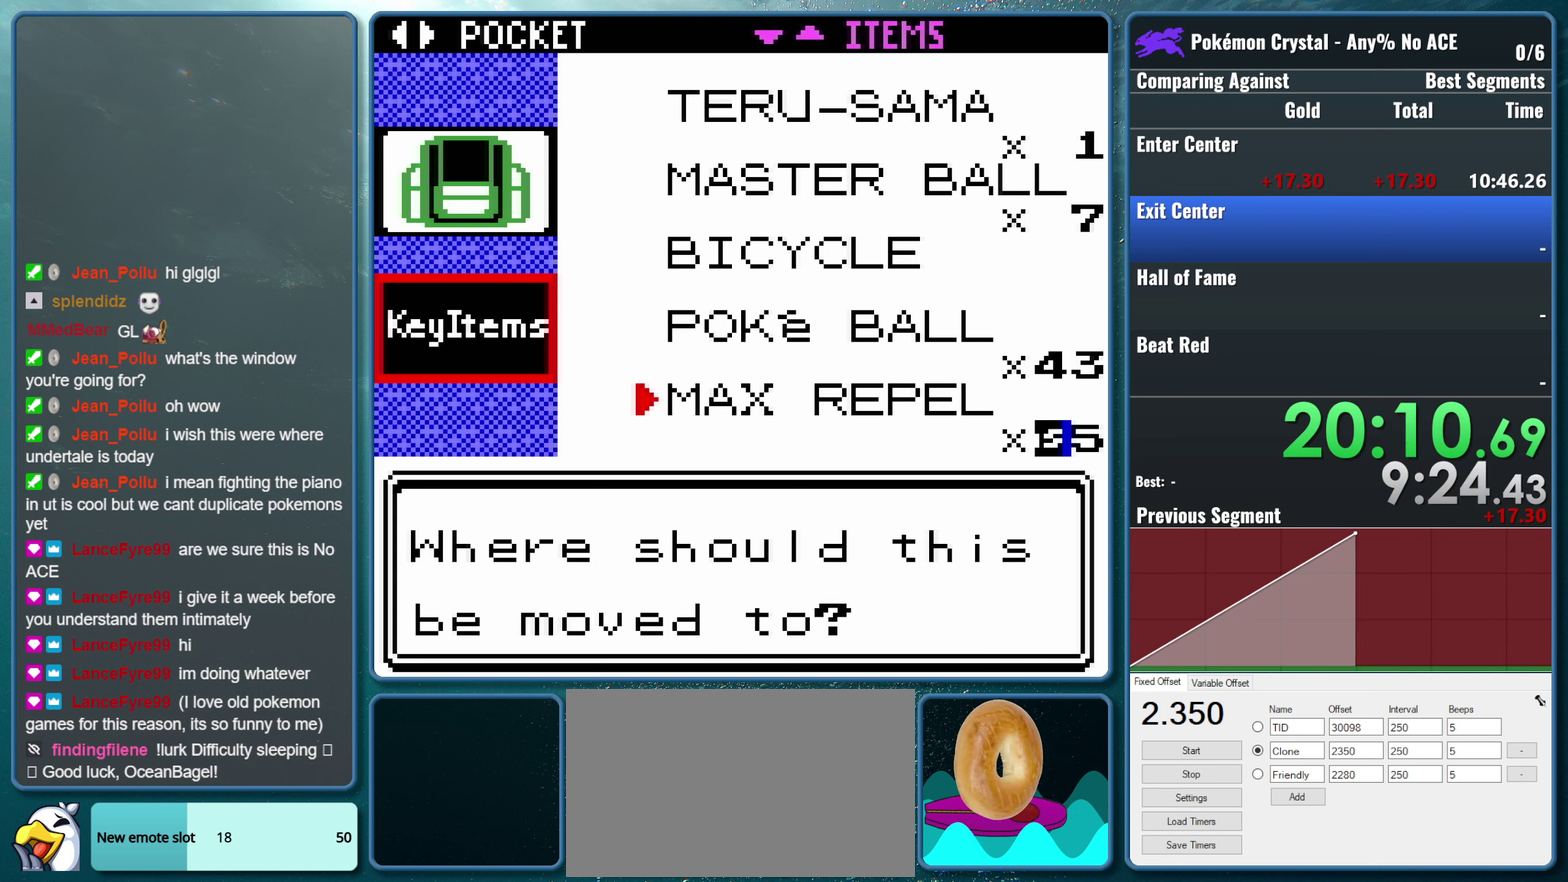
{"buttons": [], "events": []}
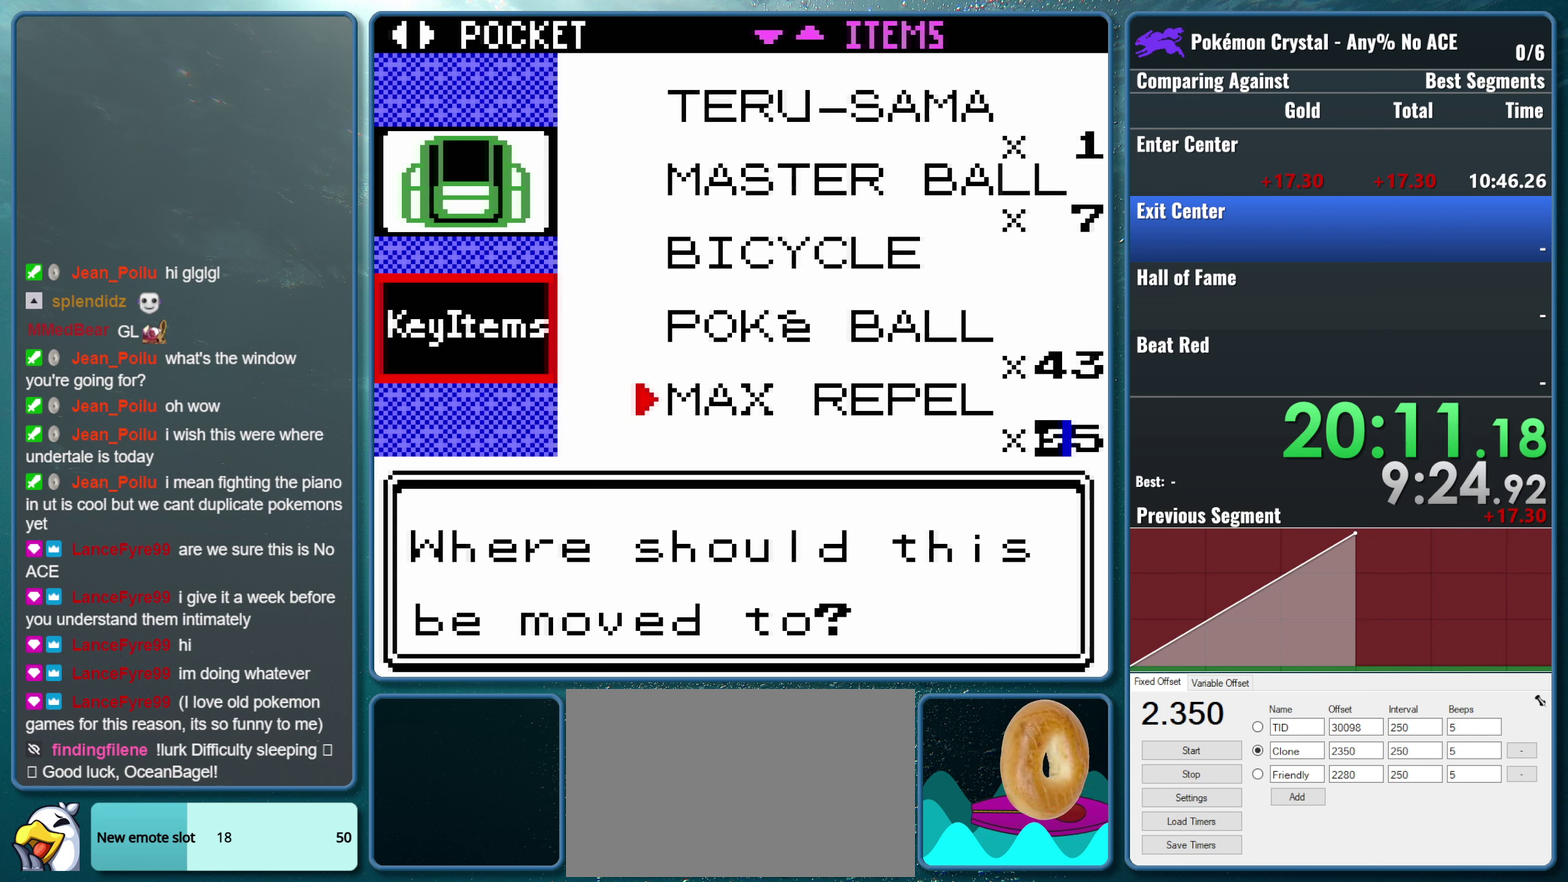
{"buttons": [], "events": []}
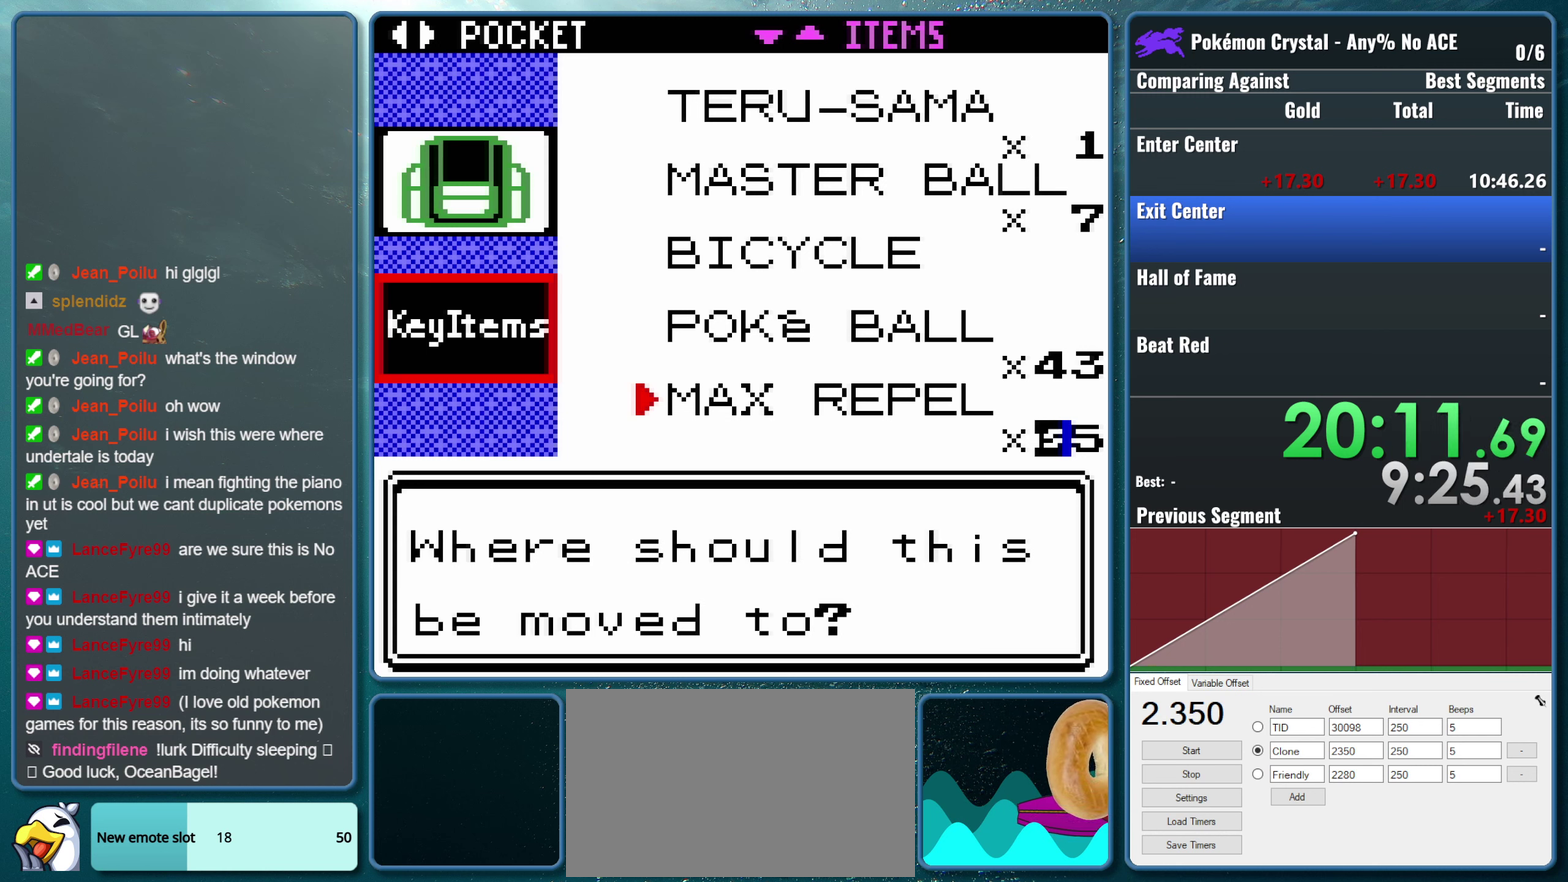
{"buttons": [], "events": []}
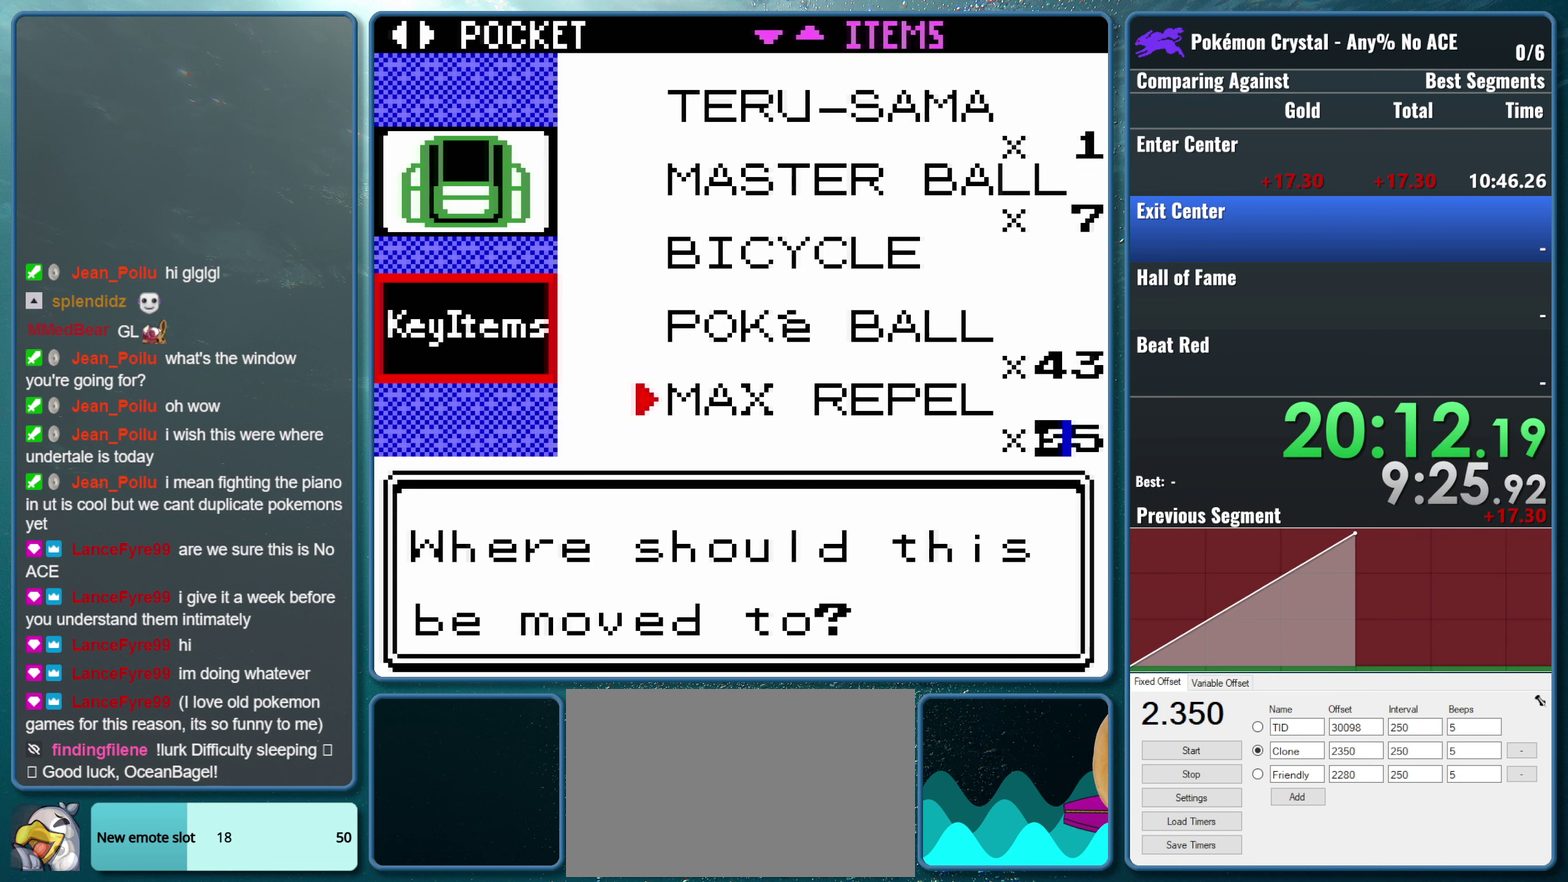
{"buttons": ["DPAD_UP"], "events": [[116, "DPAD_UP", "down"]]}
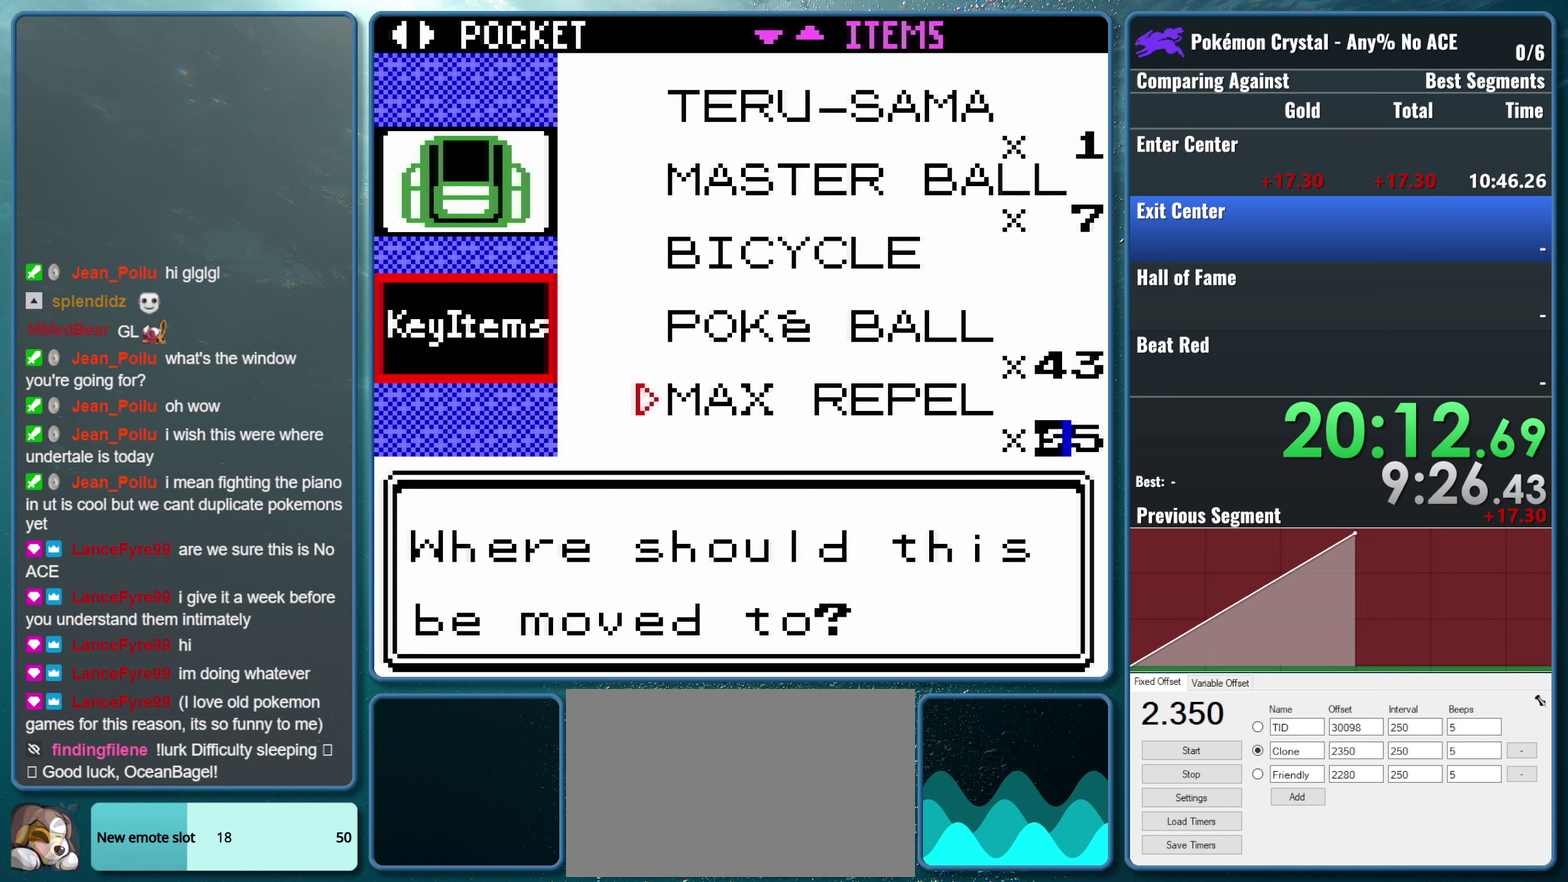
{"buttons": [], "events": [[317, "DPAD_UP", "up"]]}
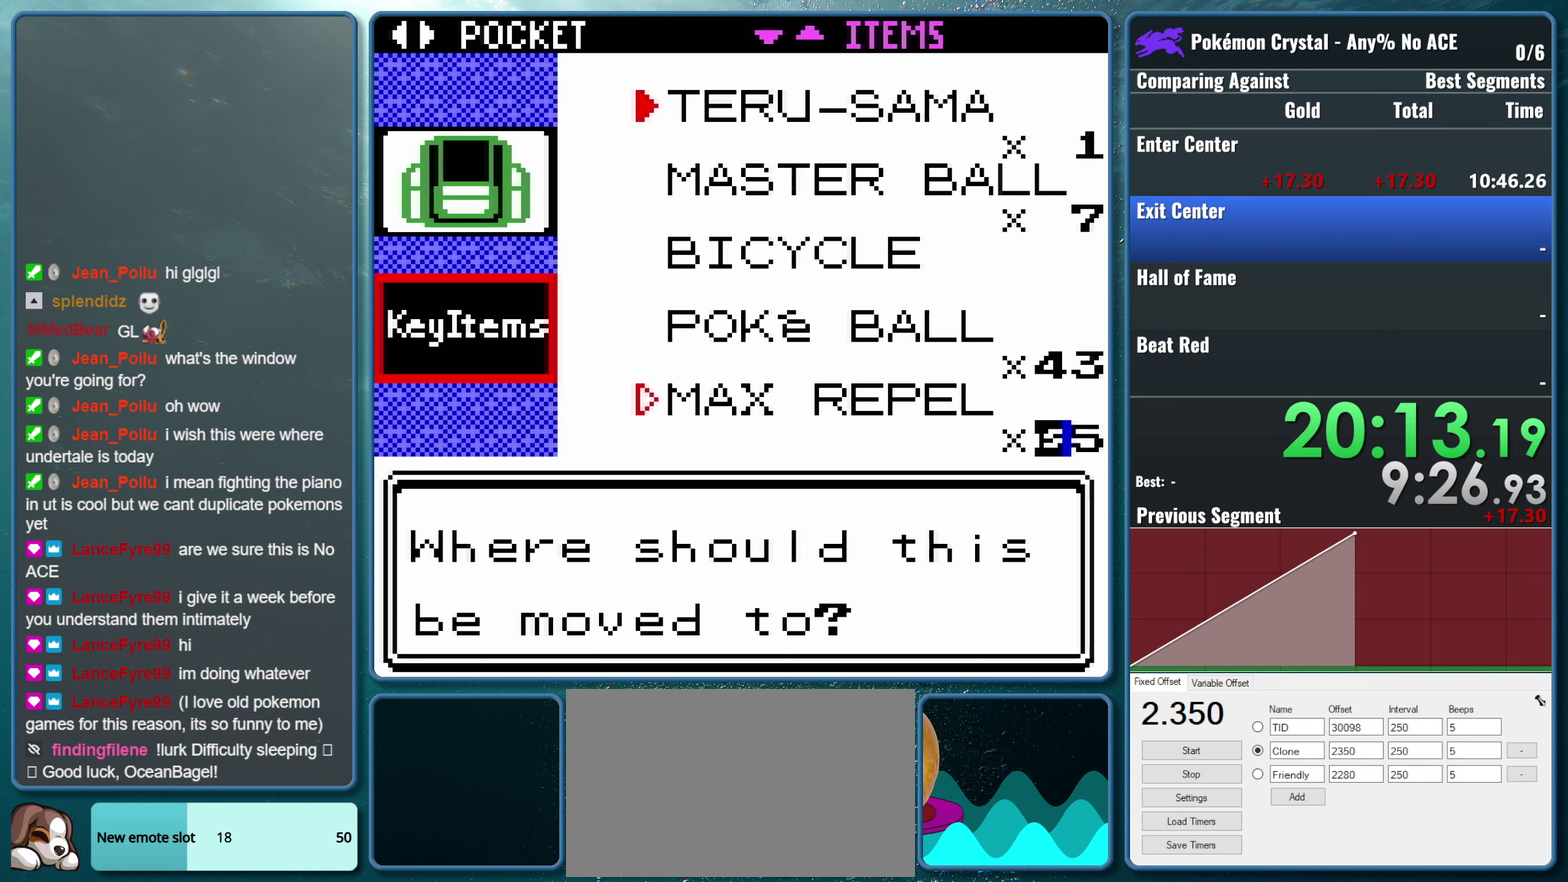
{"buttons": [], "events": [[133, "DPAD_UP", "down"], [267, "DPAD_UP", "up"]]}
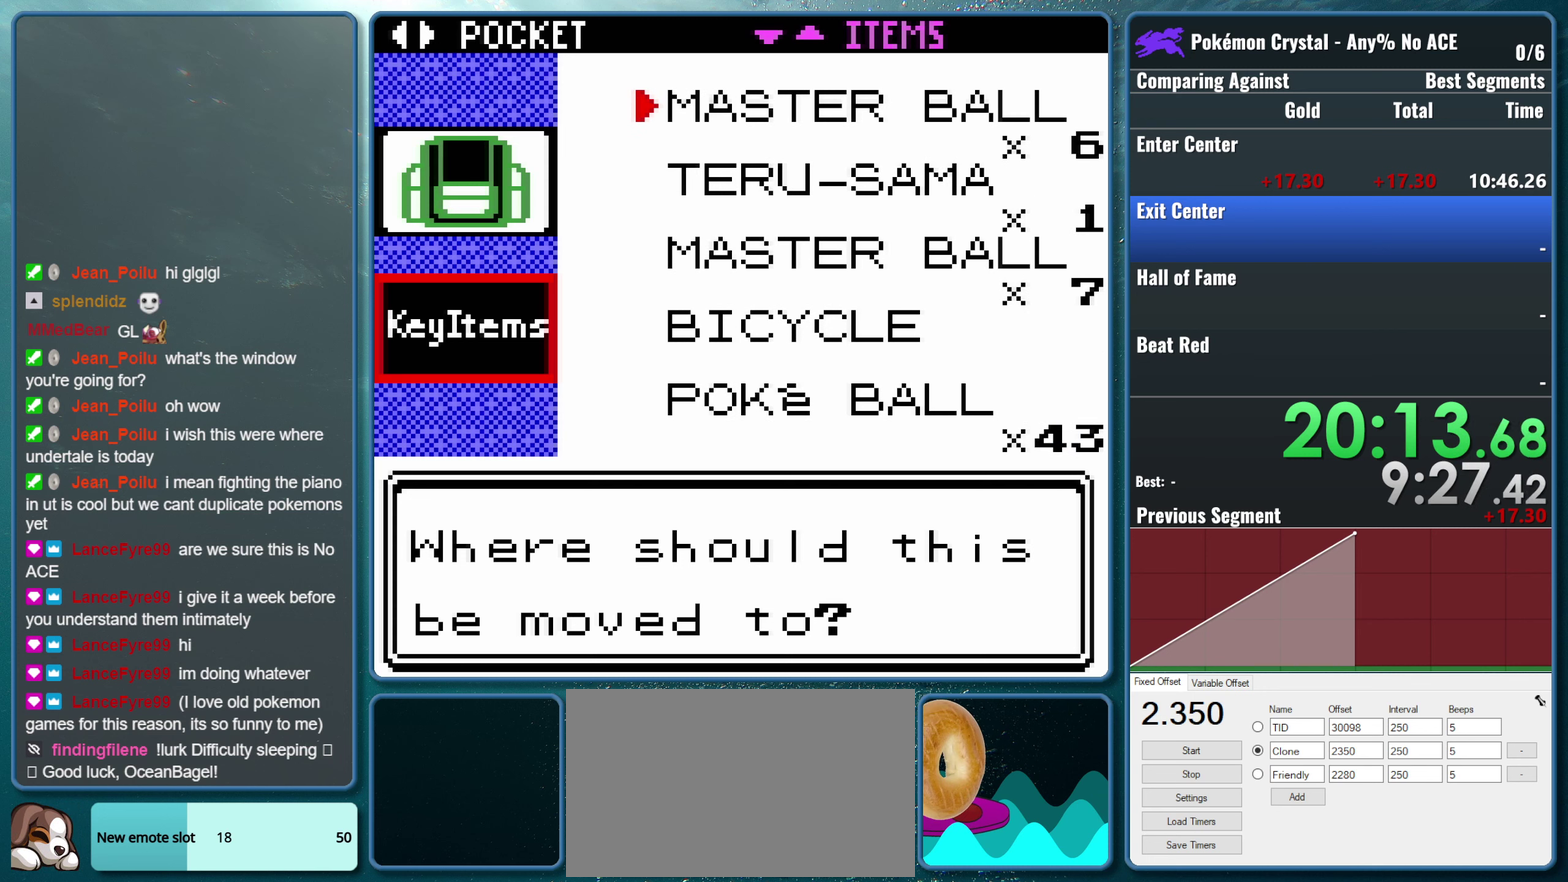
{"buttons": [], "events": [[50, "DPAD_UP", "down"], [167, "DPAD_UP", "up"]]}
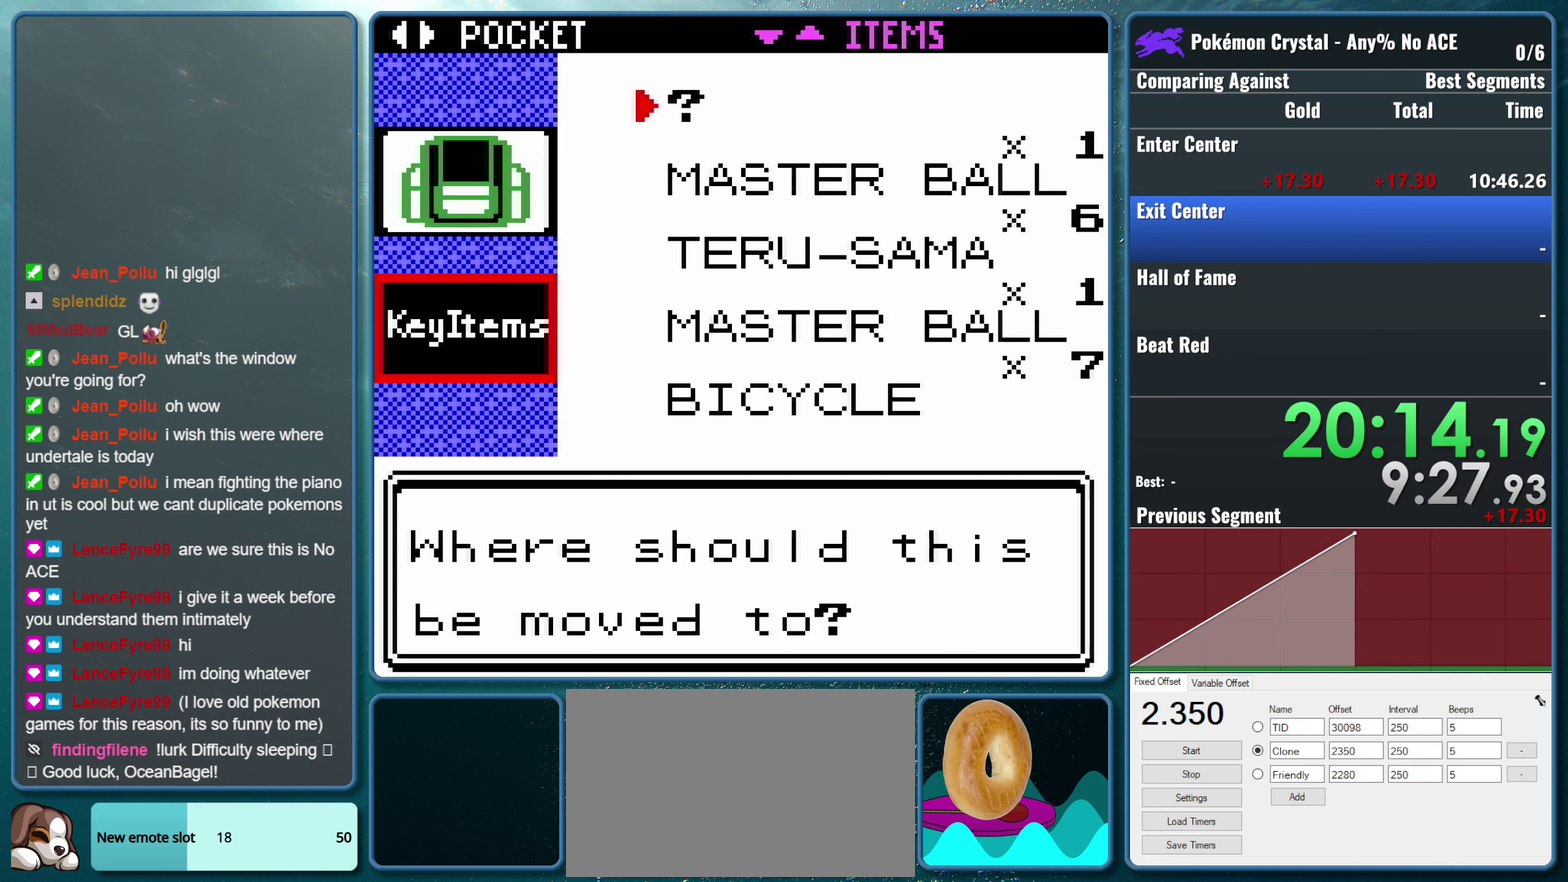
{"buttons": [], "events": [[83, "DPAD_UP", "down"], [233, "DPAD_UP", "up"]]}
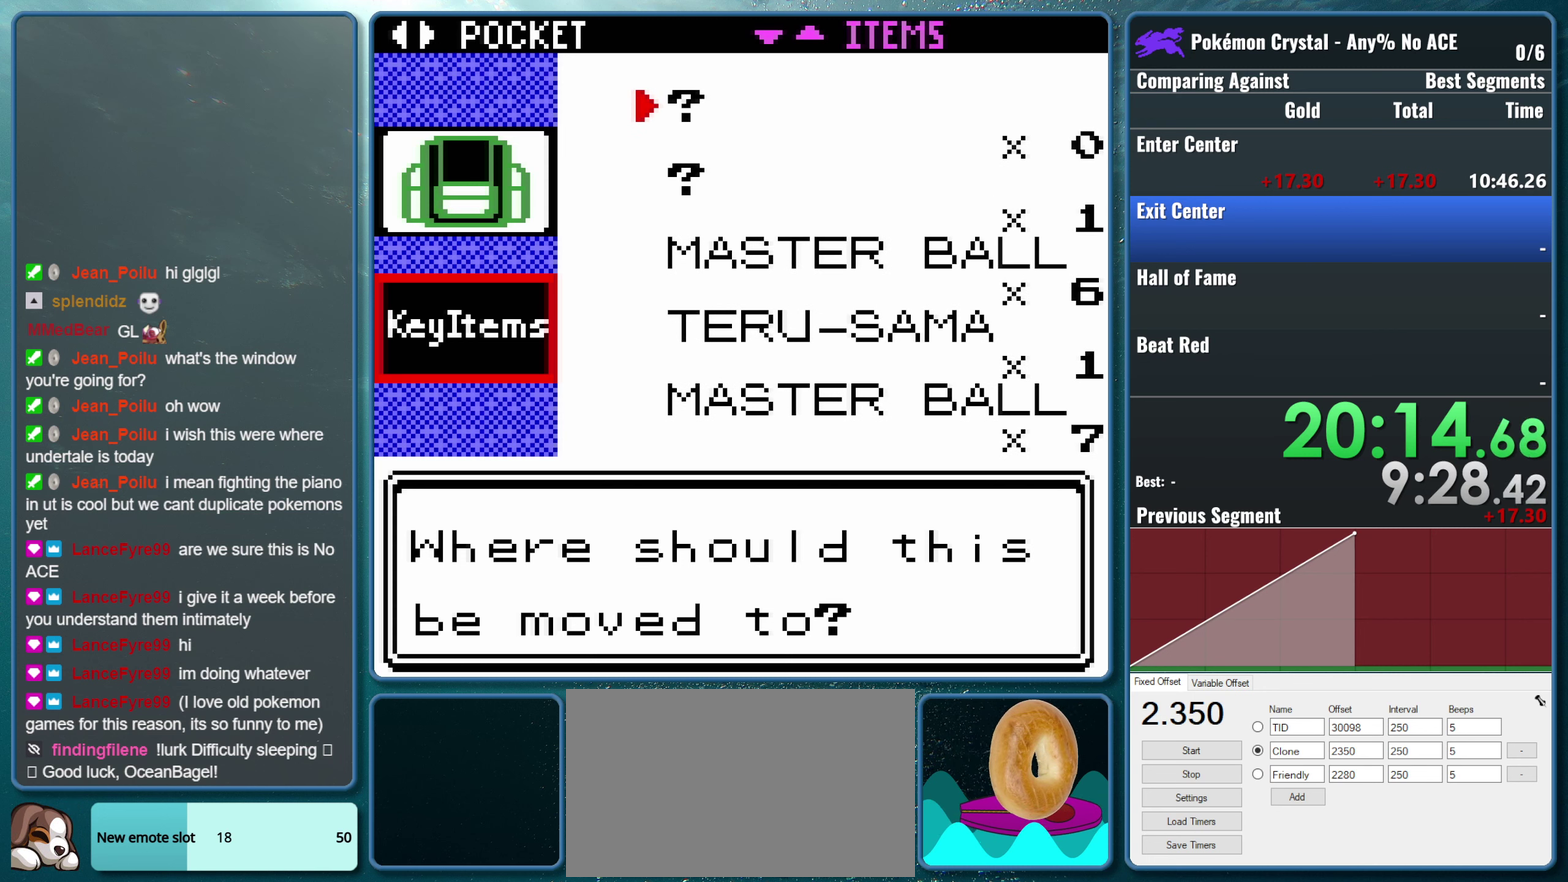
{"buttons": [], "events": [[117, "DPAD_UP", "down"], [250, "DPAD_UP", "up"]]}
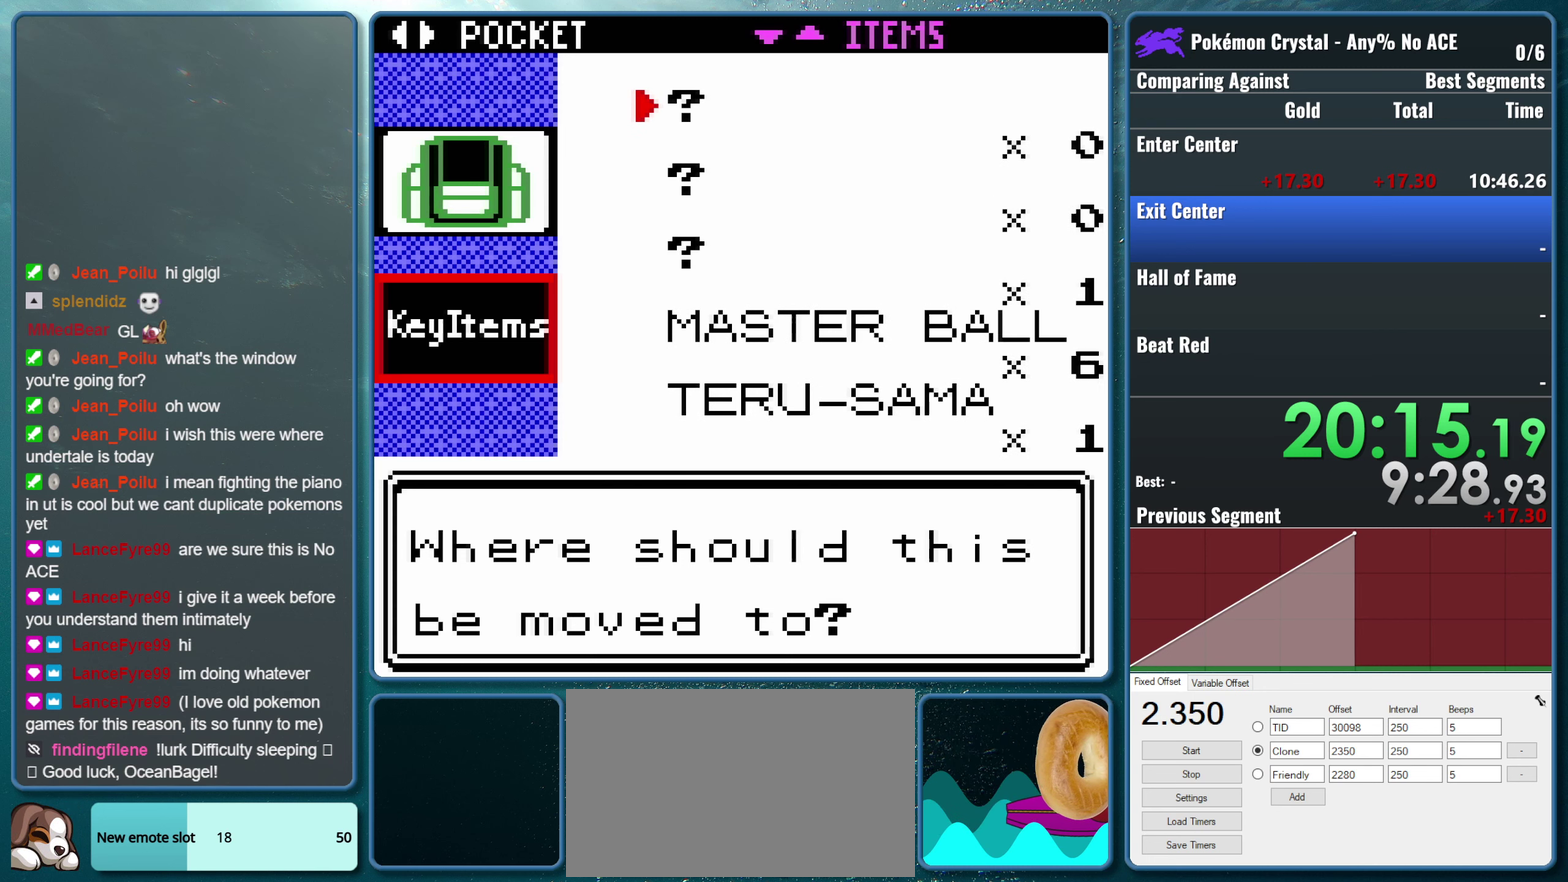
{"buttons": ["SELECT"], "events": [[500, "SELECT", "down"]]}
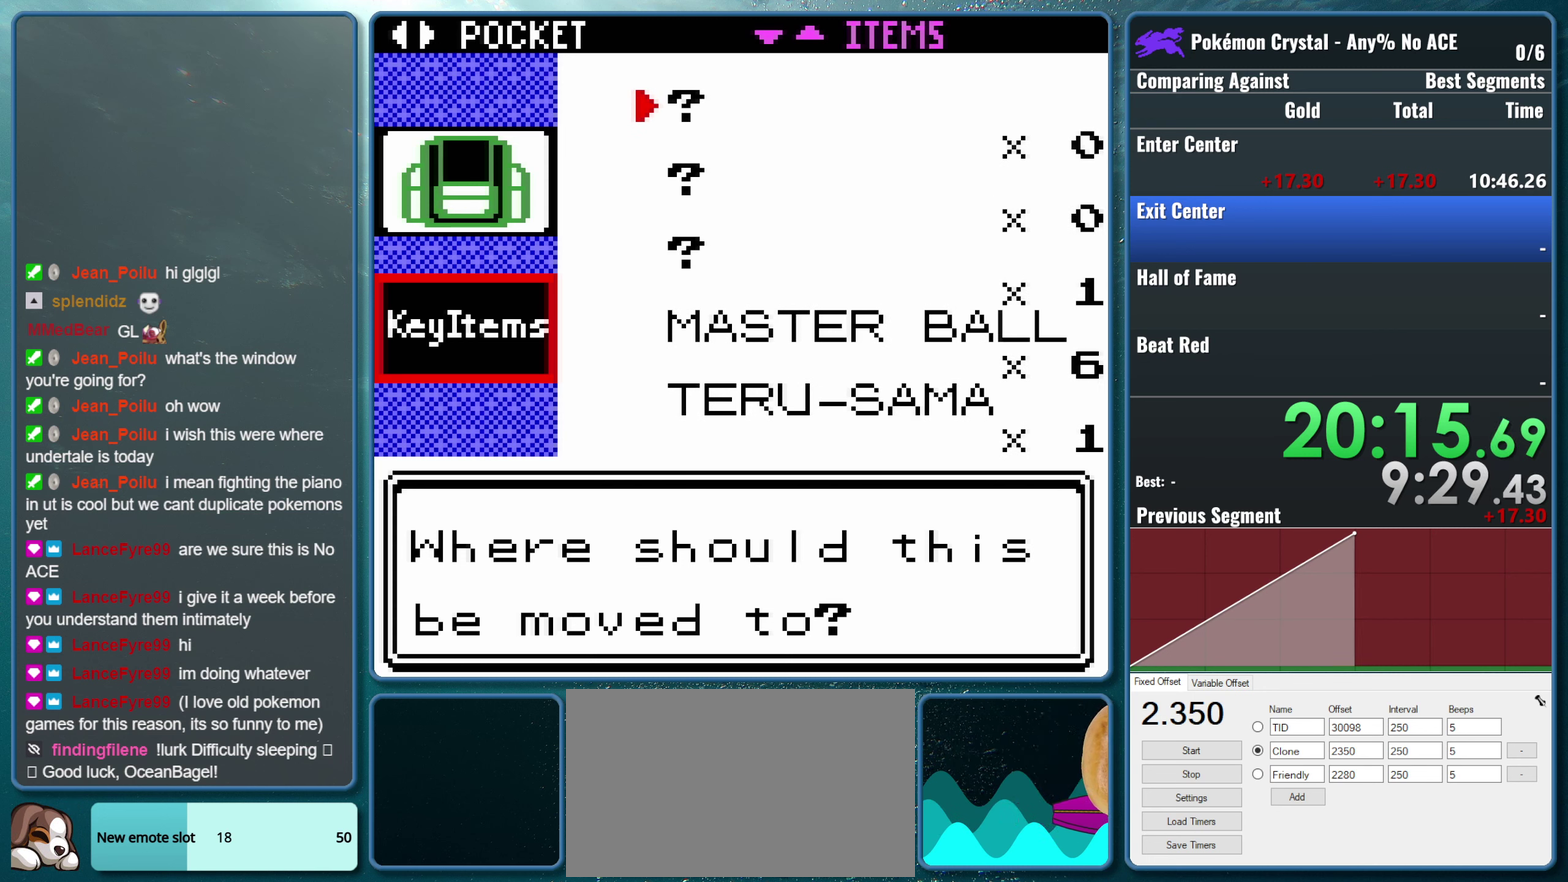
{"buttons": [], "events": [[150, "SELECT", "up"]]}